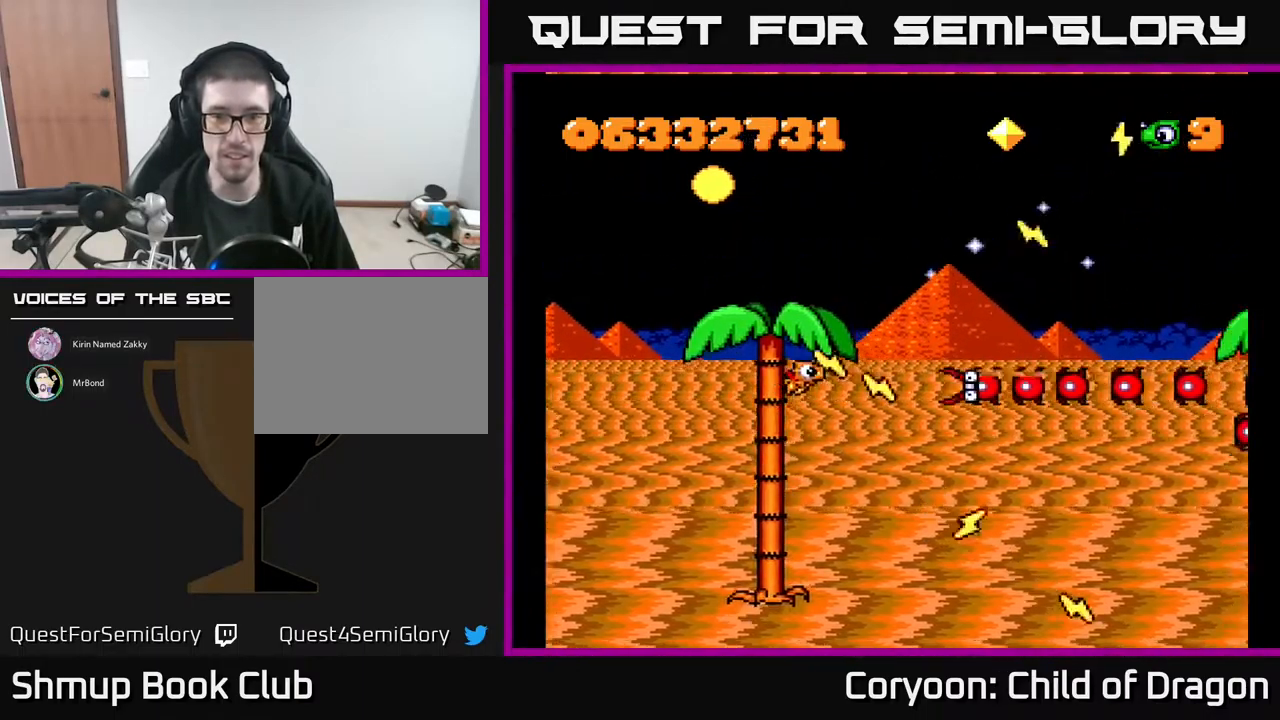
Gameplay with a controller (Xbox layout); each line is a JSON object with the inputs held at the frame after it. "events" lists button and stick changes between this image and that frame as [ms after this image, input, new state], when the widget could be followed in between. Not read: left_stick right_stick.
{"buttons": ["A", "DPAD_LEFT"], "events": [[150, "DPAD_UP", "up"]]}
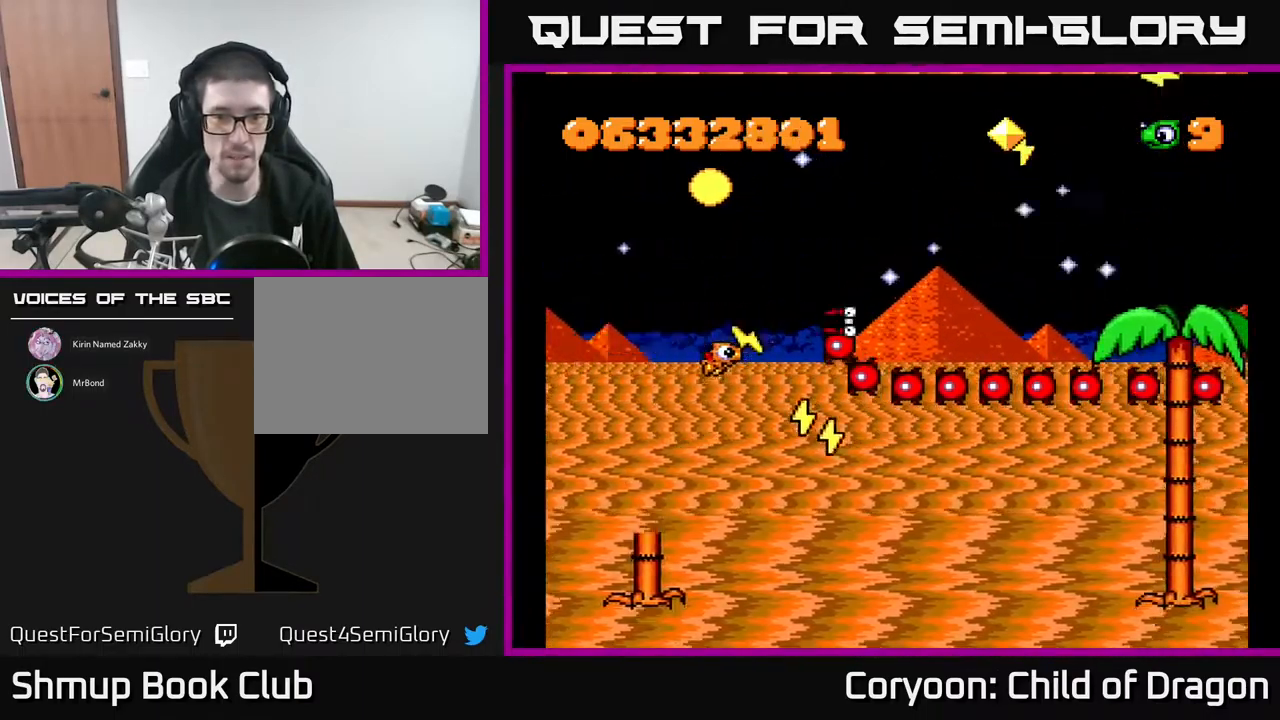
{"buttons": ["A", "DPAD_DOWN", "DPAD_RIGHT"], "events": [[17, "DPAD_UP", "down"], [400, "DPAD_LEFT", "up"], [417, "DPAD_UP", "up"], [450, "DPAD_DOWN", "down"], [484, "DPAD_RIGHT", "down"]]}
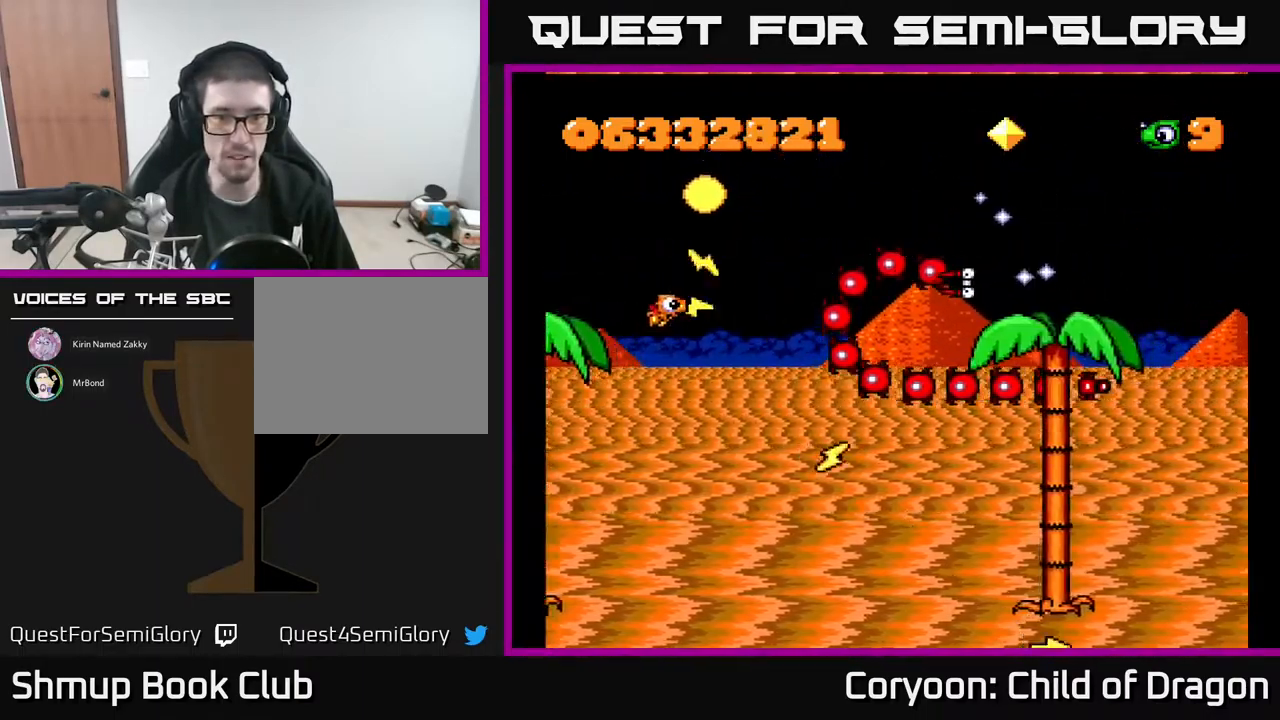
{"buttons": ["A", "DPAD_DOWN"], "events": [[100, "DPAD_RIGHT", "up"], [134, "DPAD_RIGHT", "down"], [400, "DPAD_RIGHT", "up"]]}
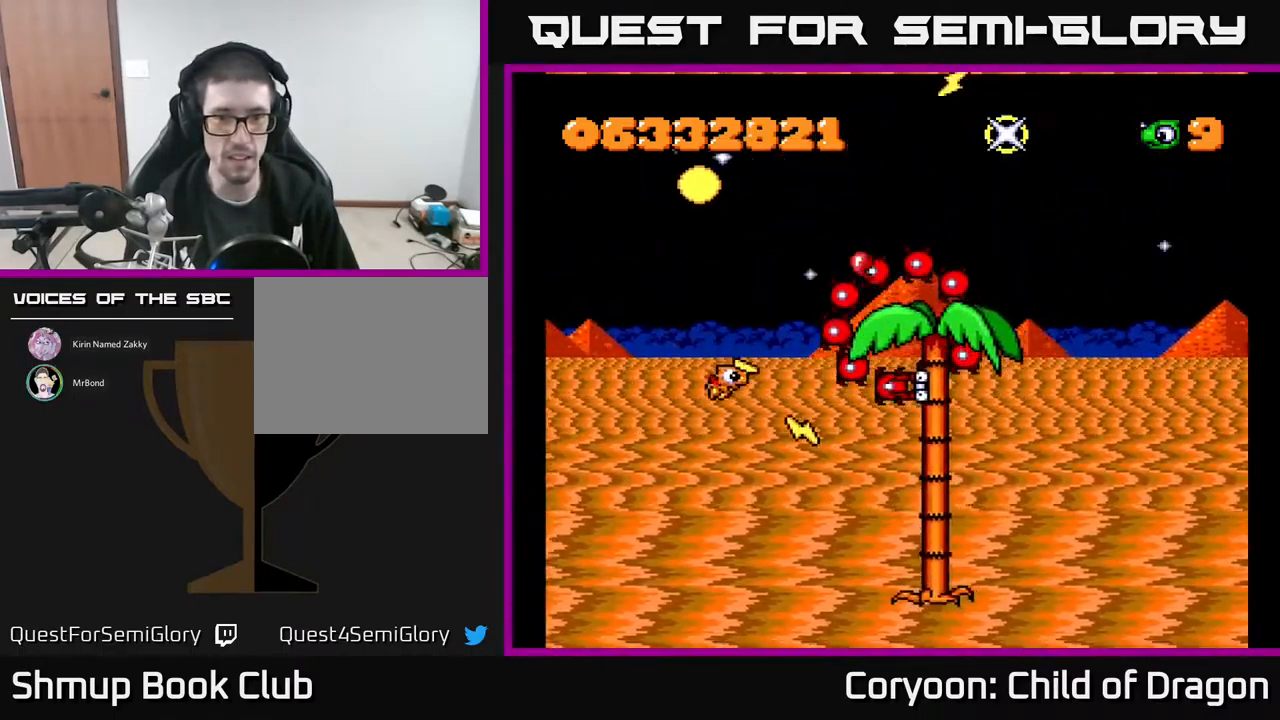
{"buttons": ["A", "DPAD_LEFT"], "events": [[84, "DPAD_DOWN", "up"], [84, "DPAD_LEFT", "down"], [150, "DPAD_UP", "down"], [367, "DPAD_UP", "up"], [400, "DPAD_DOWN", "down"], [400, "DPAD_LEFT", "up"], [450, "DPAD_LEFT", "down"], [500, "DPAD_DOWN", "up"]]}
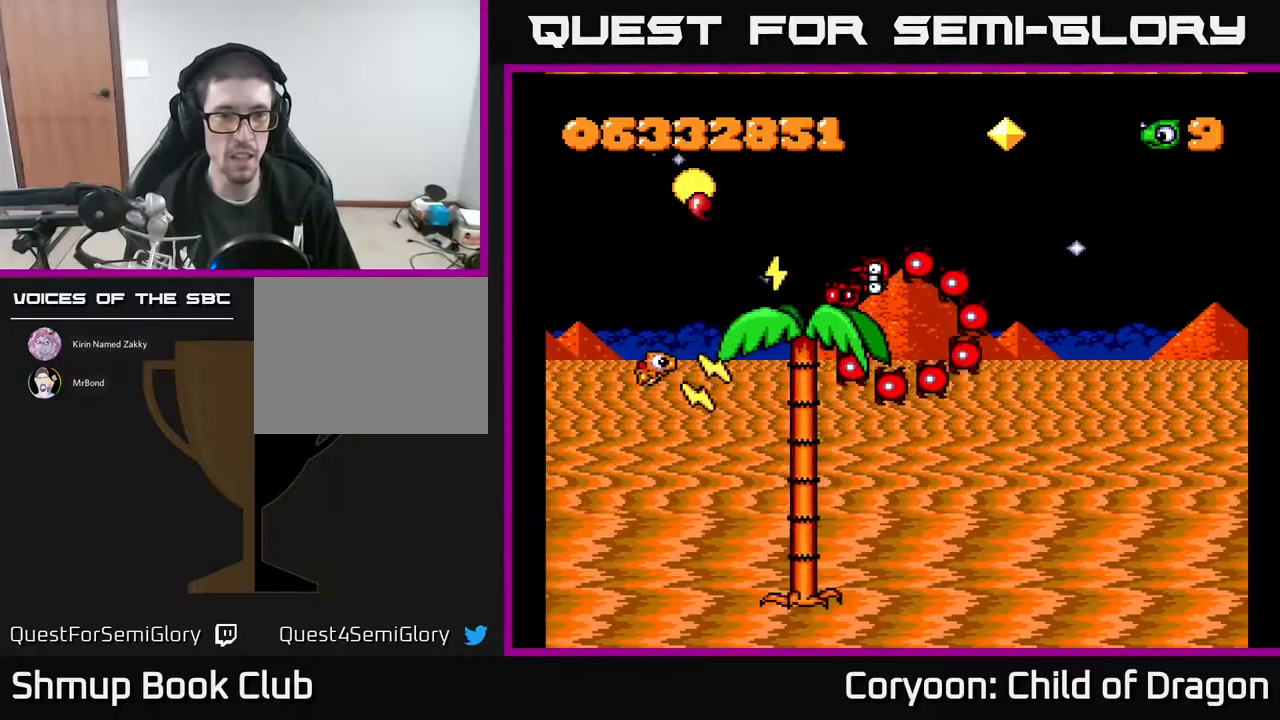
{"buttons": ["A", "DPAD_DOWN"], "events": [[134, "DPAD_UP", "down"], [300, "DPAD_UP", "up"], [350, "DPAD_DOWN", "down"], [367, "DPAD_LEFT", "up"]]}
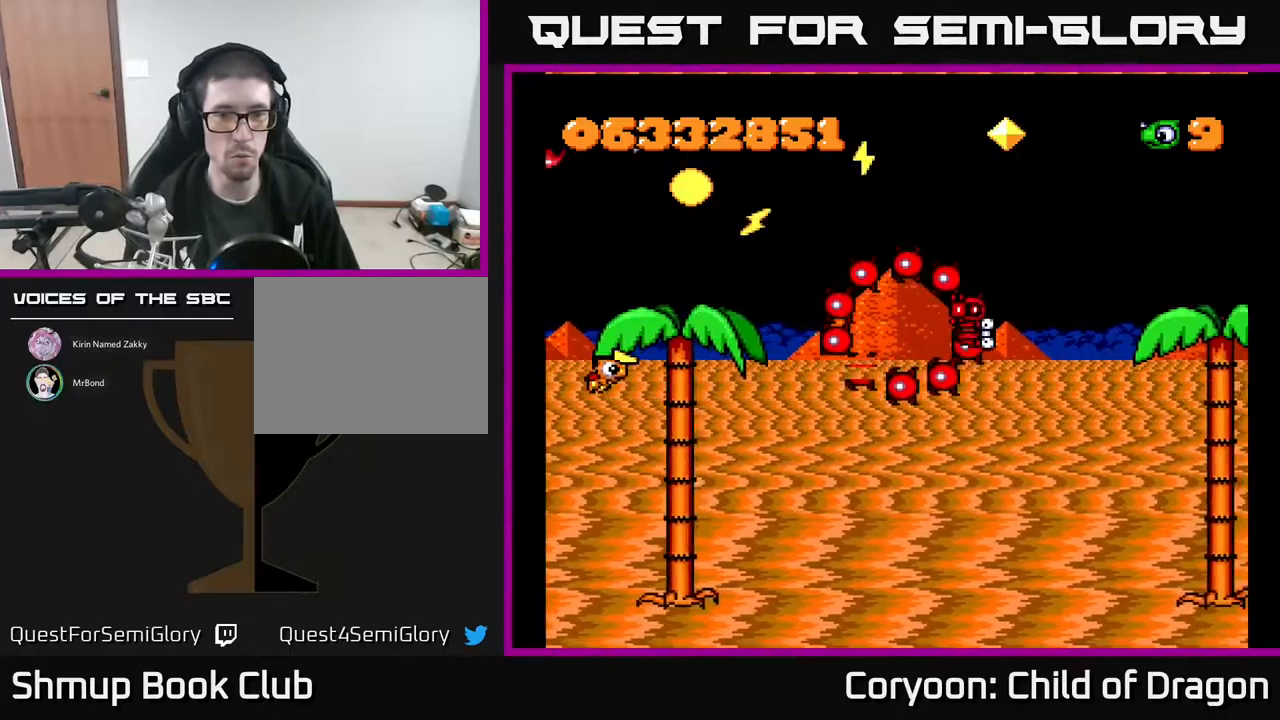
{"buttons": ["A", "DPAD_DOWN", "DPAD_RIGHT"], "events": [[184, "DPAD_RIGHT", "down"]]}
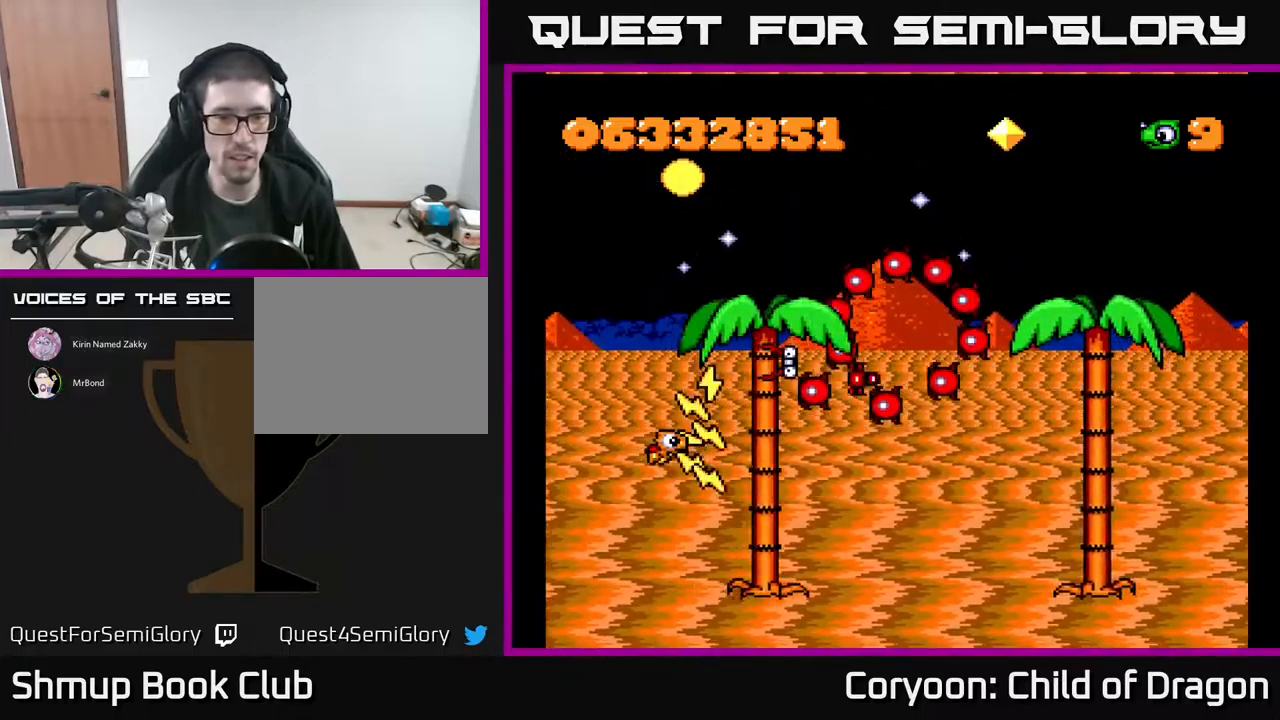
{"buttons": ["A", "DPAD_DOWN"], "events": [[17, "DPAD_RIGHT", "up"], [67, "DPAD_LEFT", "down"], [84, "DPAD_DOWN", "up"], [267, "DPAD_LEFT", "up"], [284, "DPAD_DOWN", "down"]]}
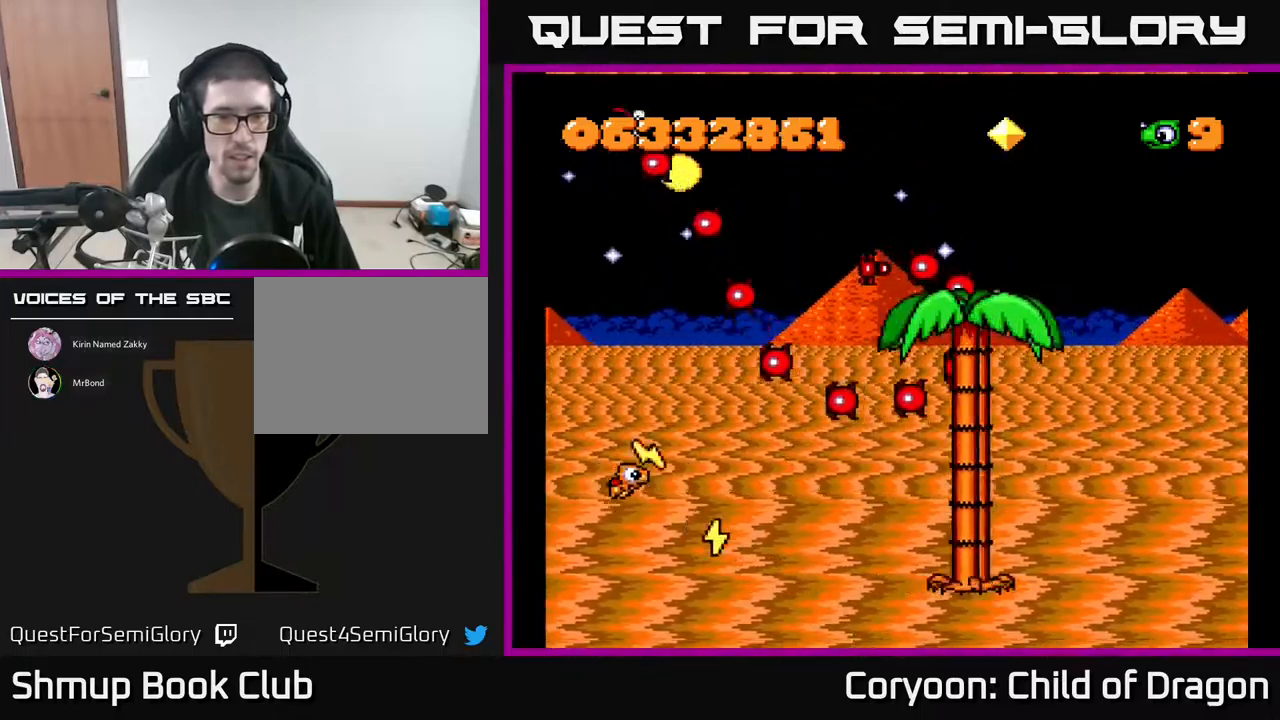
{"buttons": ["A", "DPAD_DOWN"], "events": [[34, "DPAD_DOWN", "up"], [100, "DPAD_RIGHT", "down"], [417, "DPAD_DOWN", "down"], [450, "DPAD_RIGHT", "up"]]}
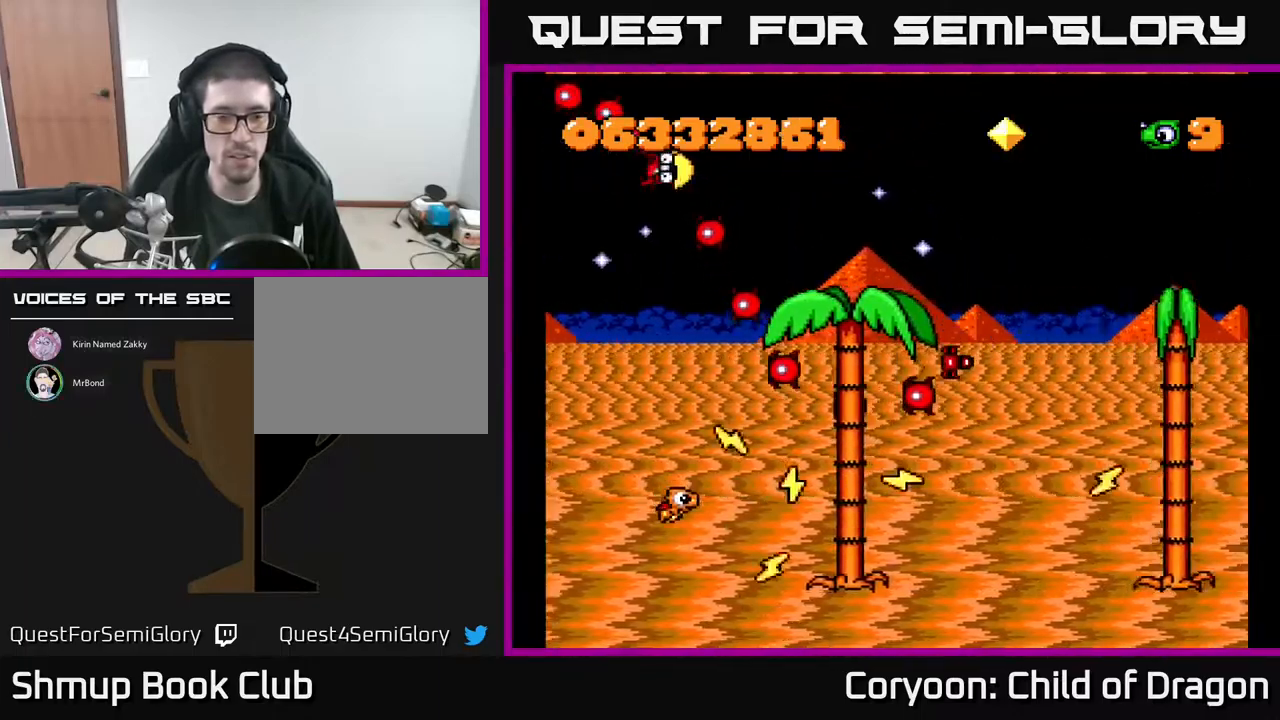
{"buttons": ["A", "DPAD_RIGHT"], "events": [[50, "DPAD_DOWN", "up"], [134, "DPAD_RIGHT", "down"], [250, "DPAD_DOWN", "down"], [367, "DPAD_DOWN", "up"]]}
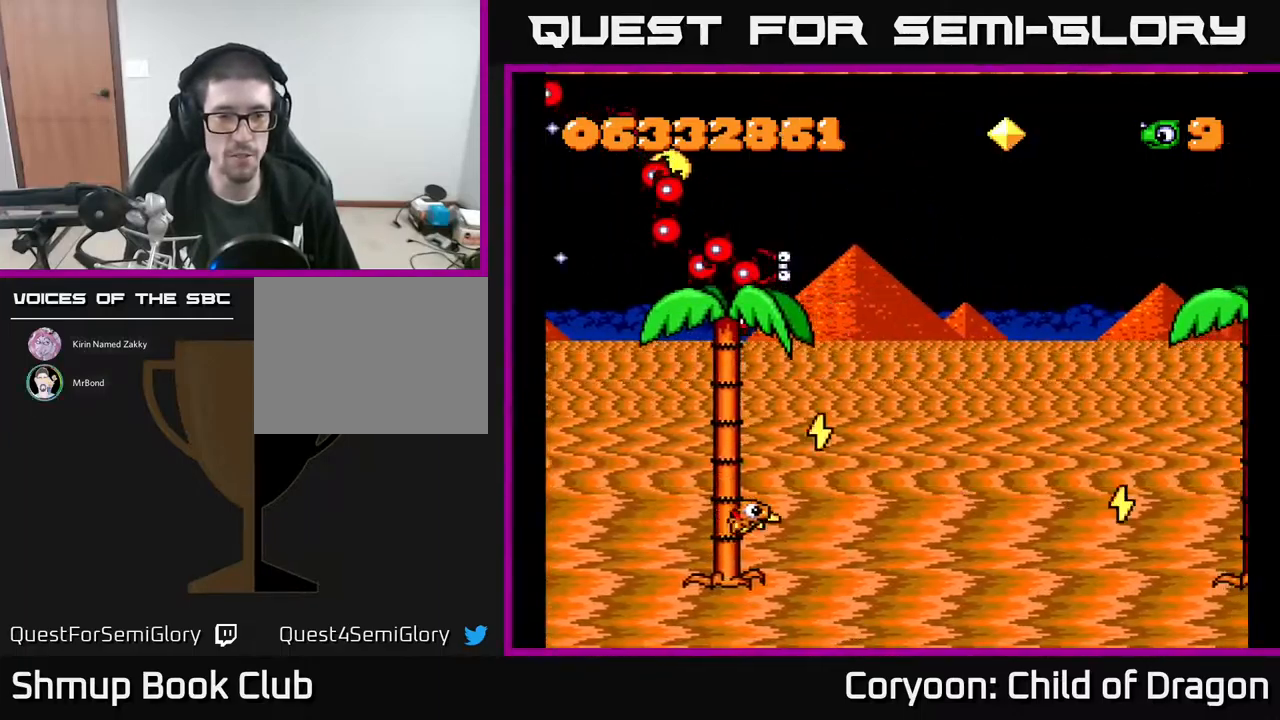
{"buttons": ["A"], "events": [[184, "DPAD_UP", "down"], [200, "DPAD_RIGHT", "up"], [334, "DPAD_LEFT", "down"], [467, "DPAD_UP", "up"], [484, "DPAD_LEFT", "up"]]}
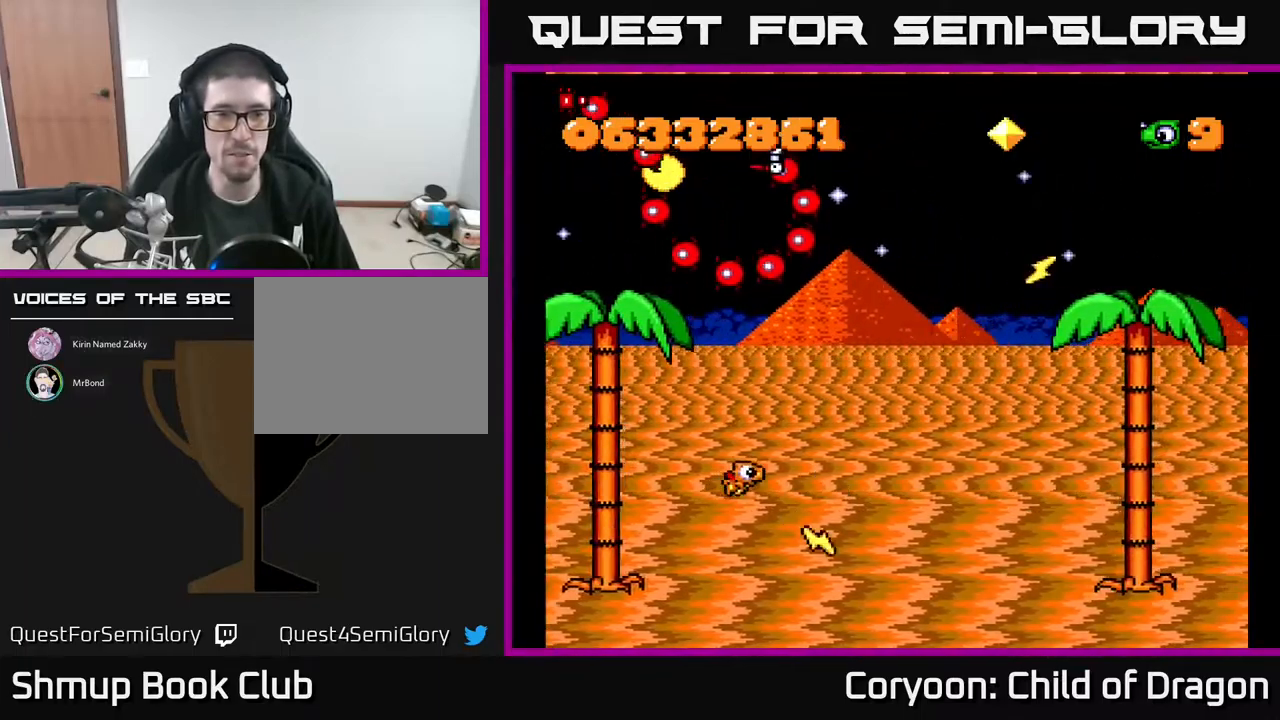
{"buttons": ["A", "DPAD_LEFT"], "events": [[17, "DPAD_RIGHT", "down"], [134, "DPAD_UP", "down"], [284, "DPAD_RIGHT", "up"], [300, "DPAD_UP", "up"], [367, "DPAD_LEFT", "down"]]}
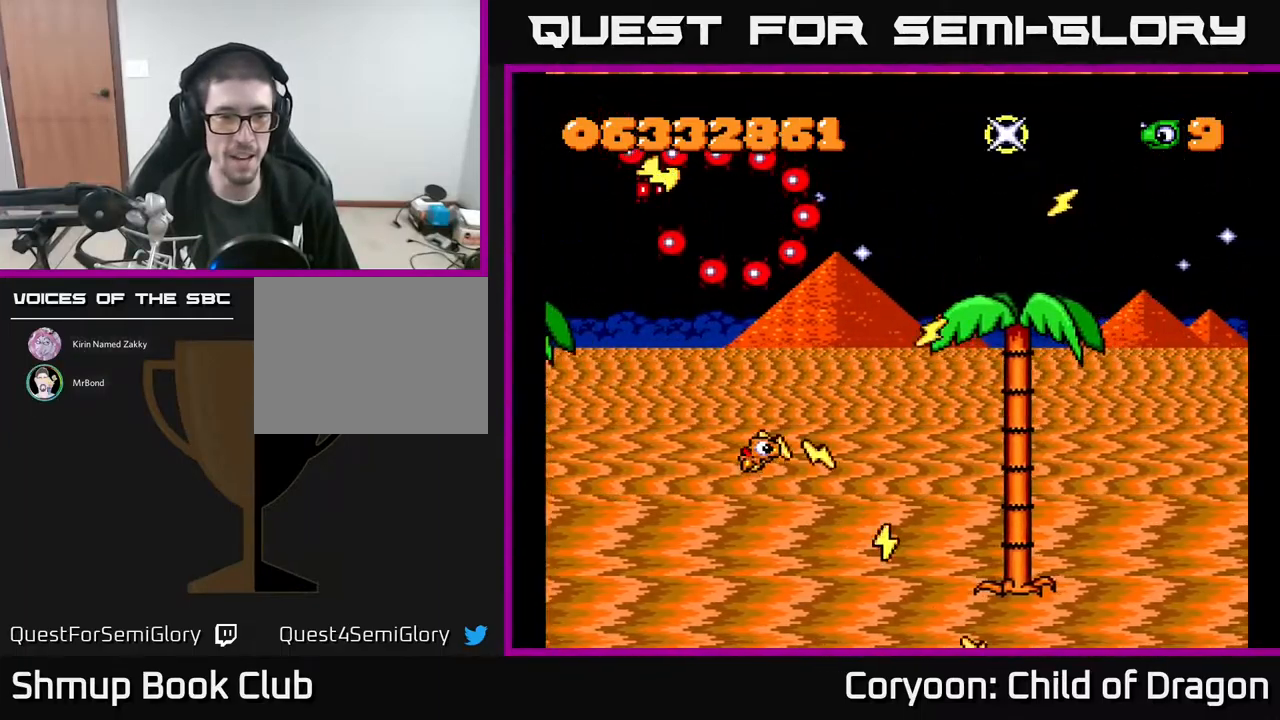
{"buttons": ["A", "DPAD_UP", "DPAD_RIGHT"], "events": [[417, "DPAD_LEFT", "up"], [417, "DPAD_UP", "down"], [434, "DPAD_UP", "up"], [467, "DPAD_RIGHT", "down"], [484, "DPAD_UP", "down"]]}
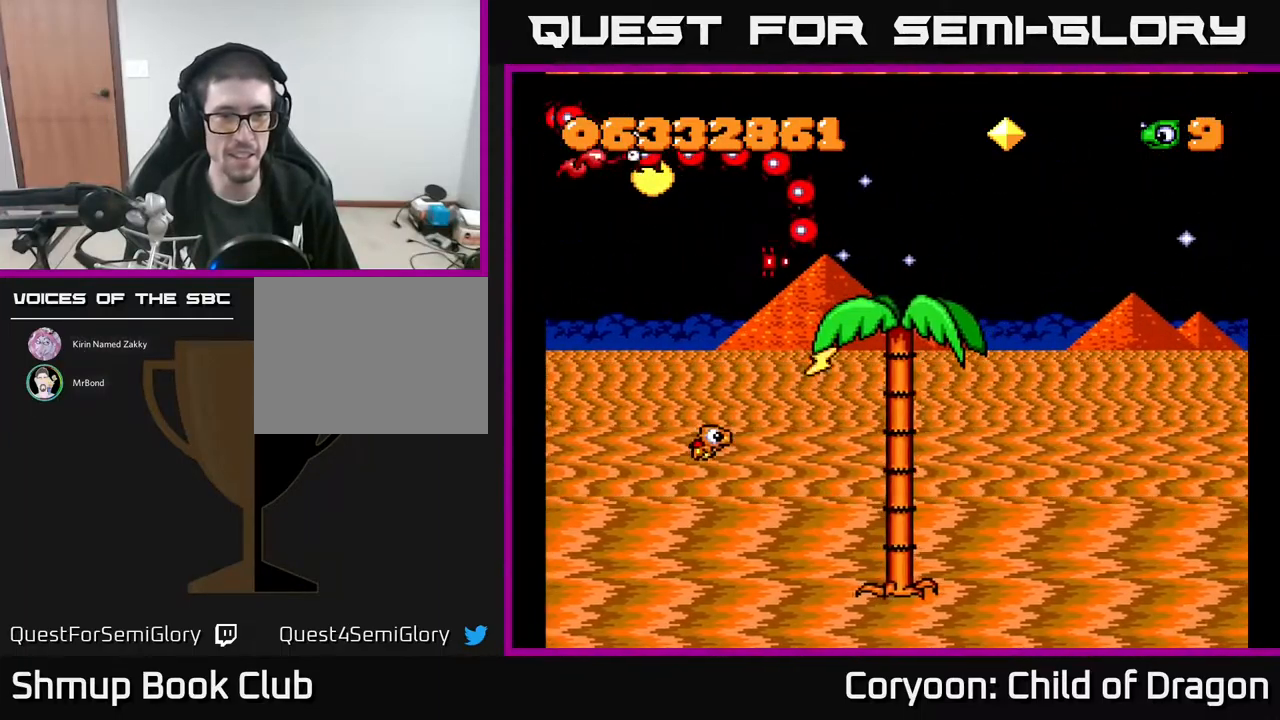
{"buttons": ["A", "DPAD_RIGHT"], "events": [[17, "DPAD_UP", "up"]]}
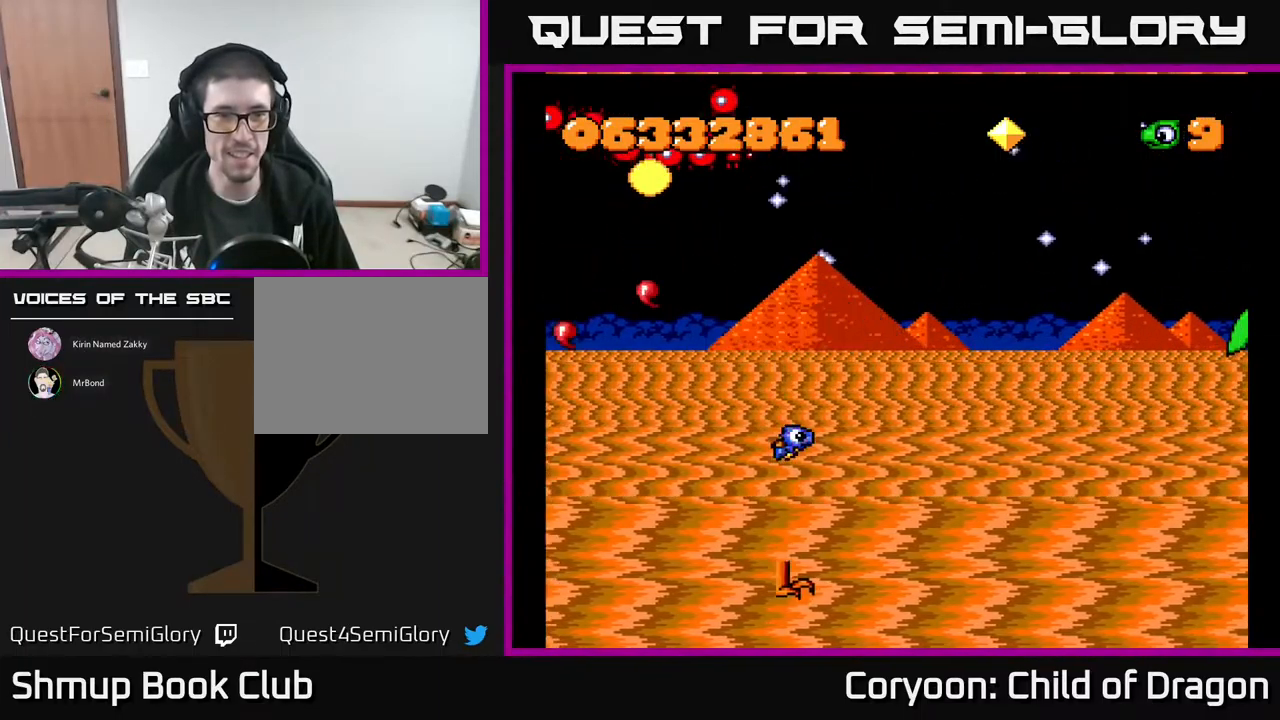
{"buttons": ["A", "DPAD_RIGHT"], "events": [[184, "DPAD_UP", "down"], [234, "DPAD_RIGHT", "up"], [384, "DPAD_RIGHT", "down"], [417, "DPAD_UP", "up"]]}
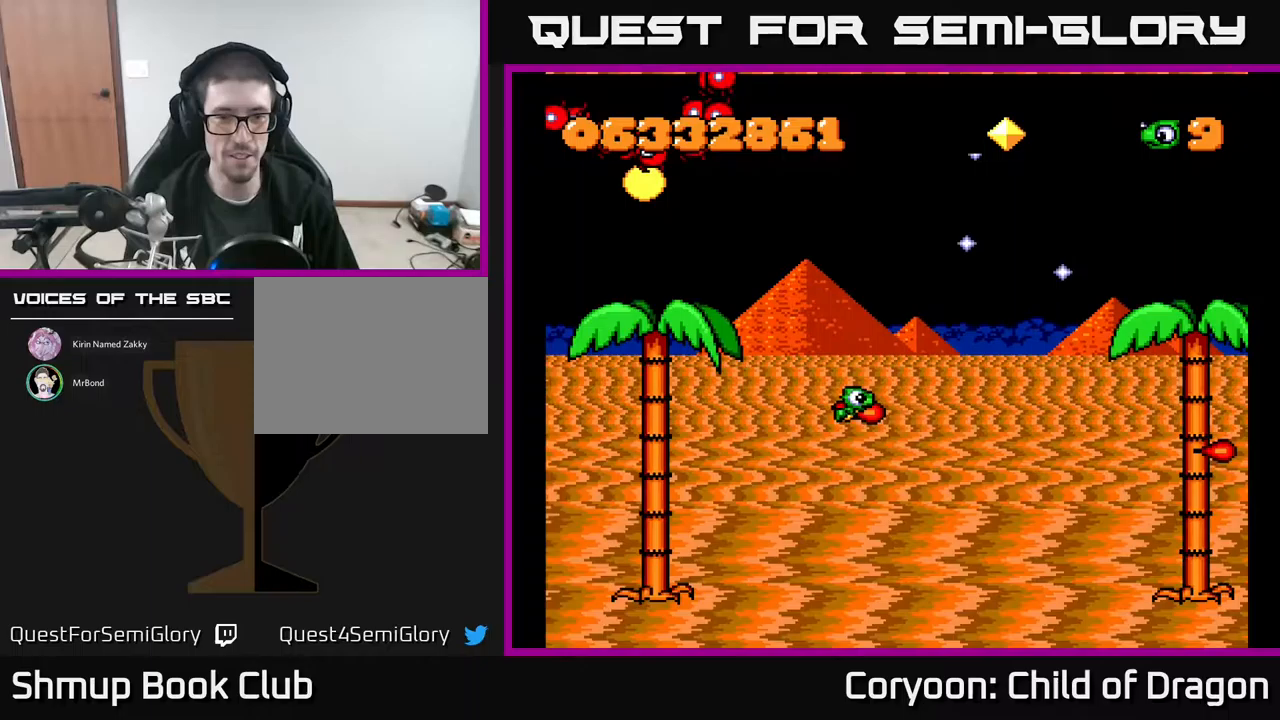
{"buttons": ["A", "DPAD_UP"], "events": [[33, "DPAD_DOWN", "down"], [33, "DPAD_RIGHT", "up"], [117, "DPAD_DOWN", "up"], [167, "DPAD_UP", "down"], [200, "DPAD_LEFT", "down"], [250, "DPAD_UP", "up"], [300, "DPAD_LEFT", "up"], [433, "DPAD_UP", "down"]]}
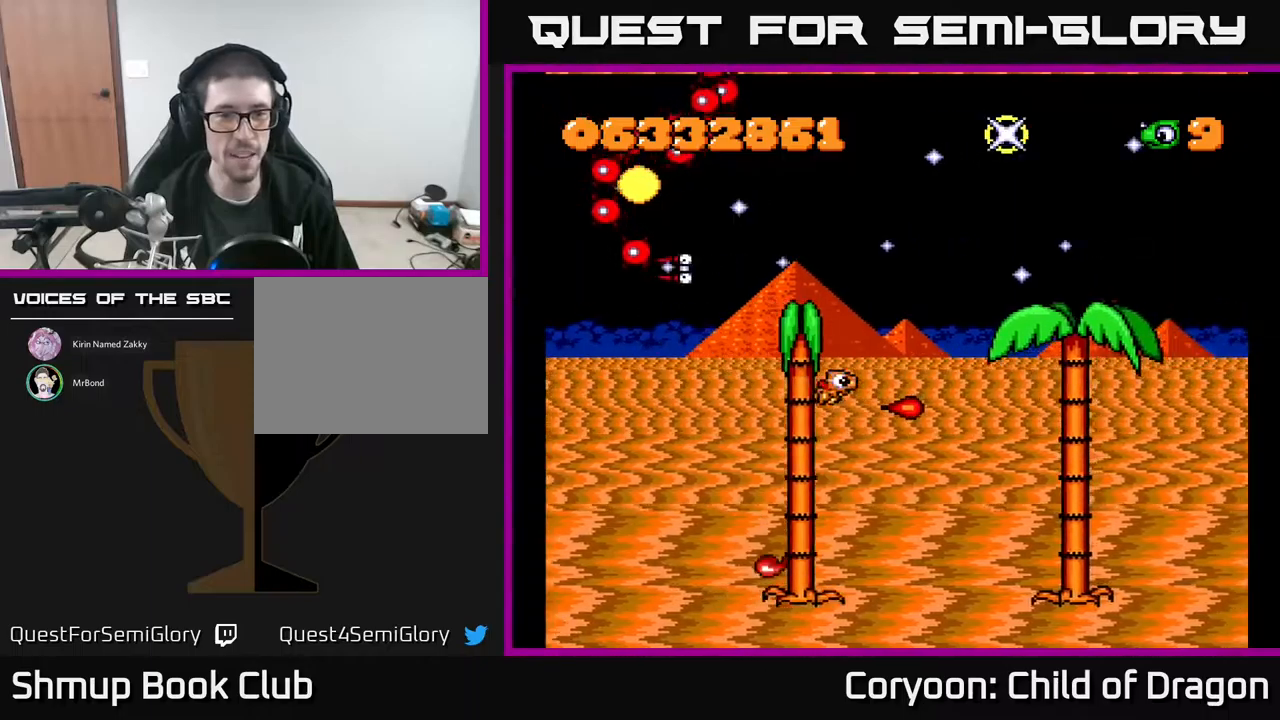
{"buttons": ["A", "DPAD_DOWN", "DPAD_LEFT"], "events": [[17, "DPAD_RIGHT", "down"], [83, "DPAD_RIGHT", "up"], [183, "DPAD_UP", "up"], [217, "DPAD_DOWN", "down"], [383, "DPAD_LEFT", "down"]]}
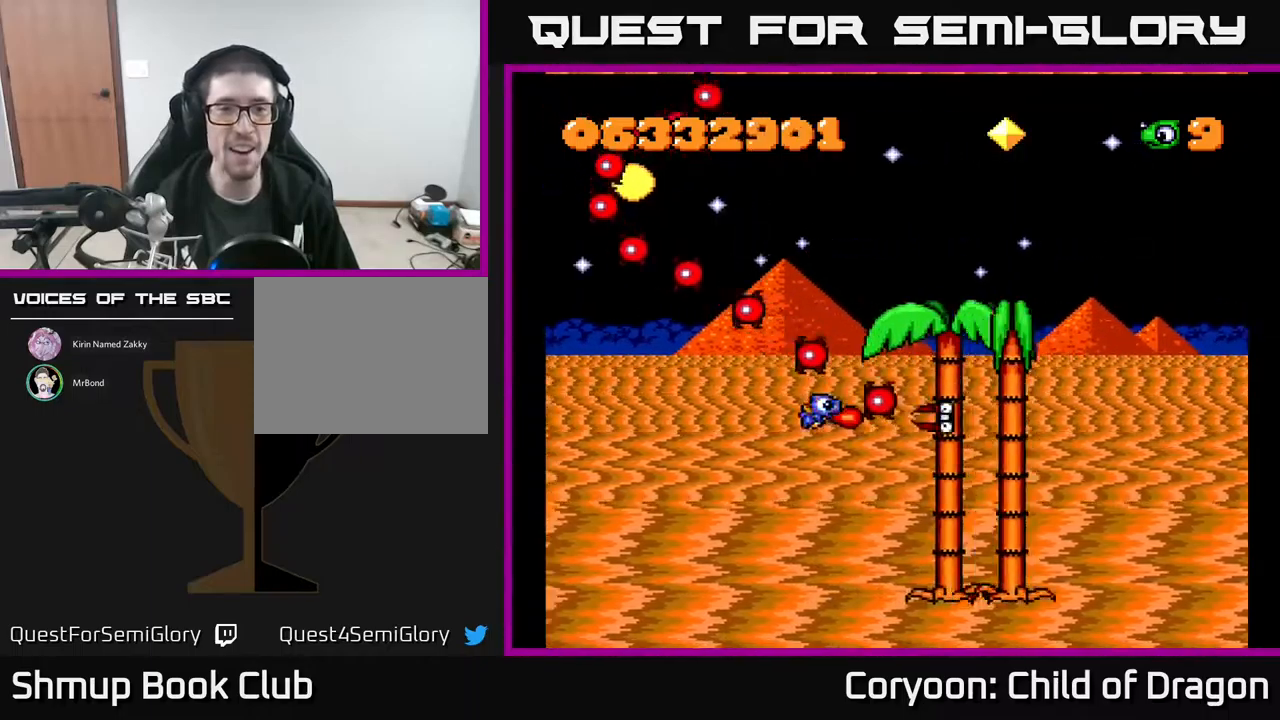
{"buttons": ["A", "DPAD_LEFT"], "events": [[333, "DPAD_DOWN", "up"]]}
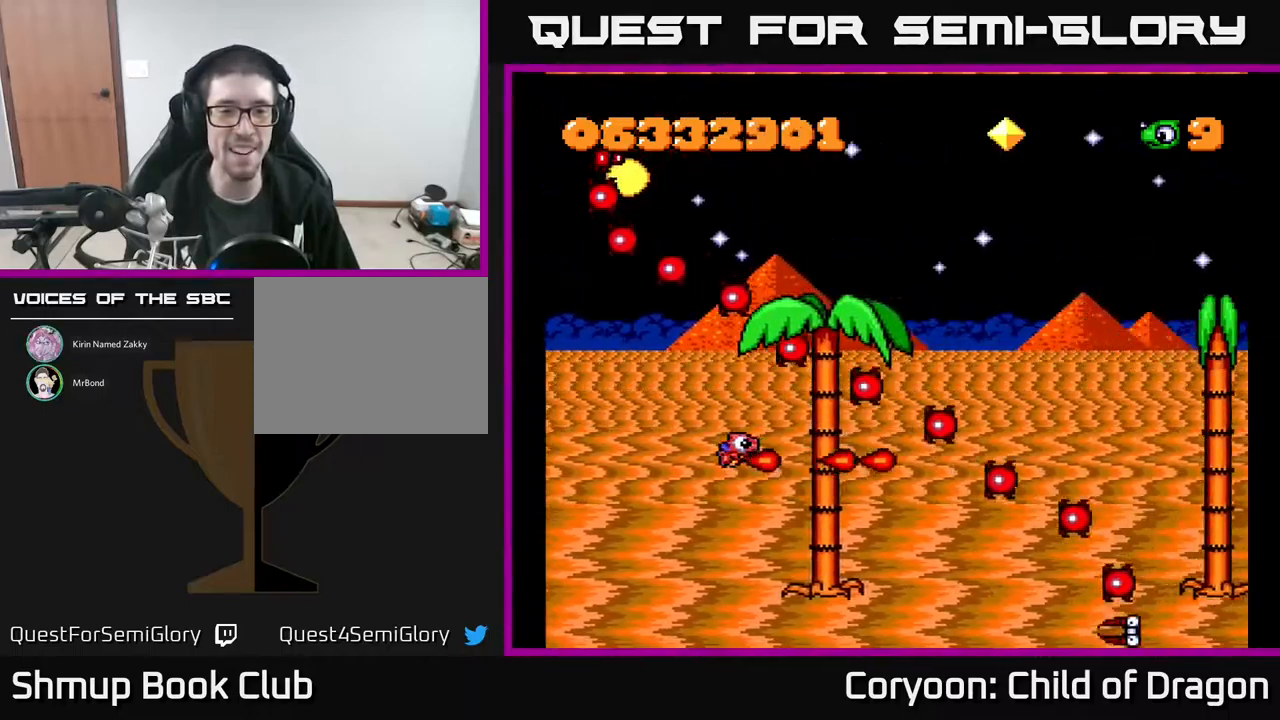
{"buttons": ["A", "DPAD_UP", "DPAD_LEFT"], "events": [[100, "DPAD_UP", "down"]]}
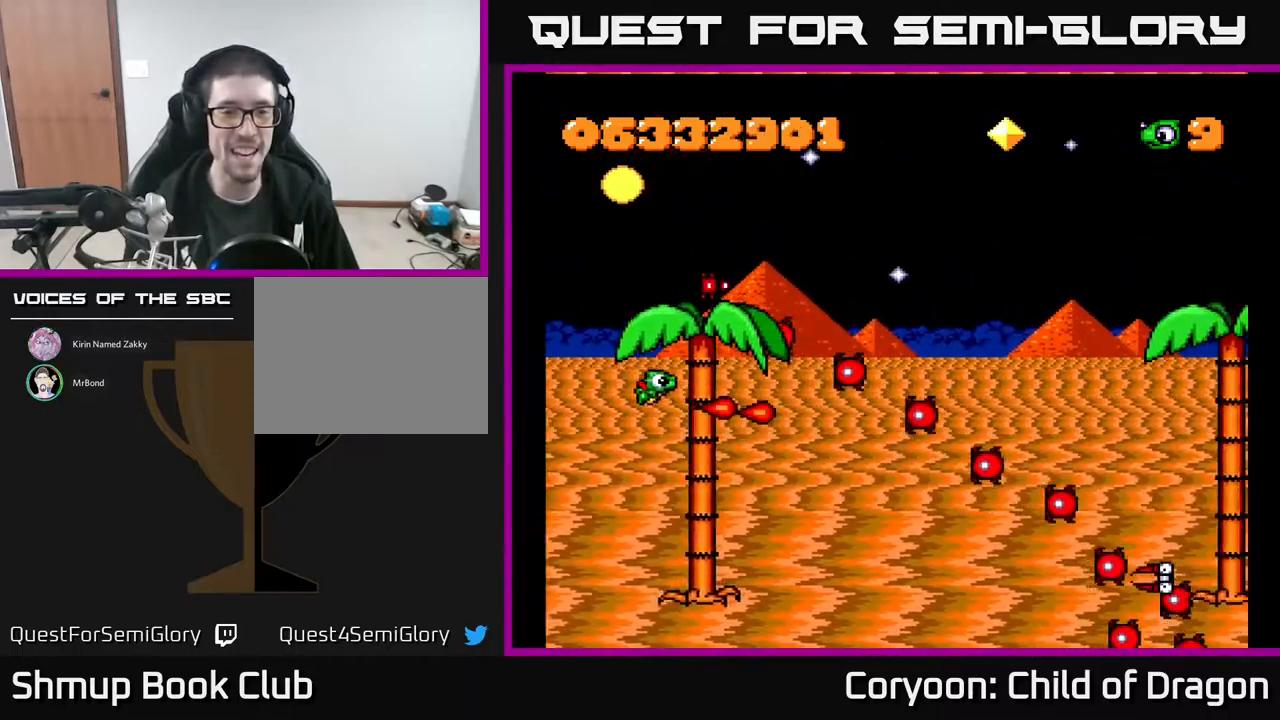
{"buttons": ["A", "DPAD_UP", "DPAD_LEFT"], "events": []}
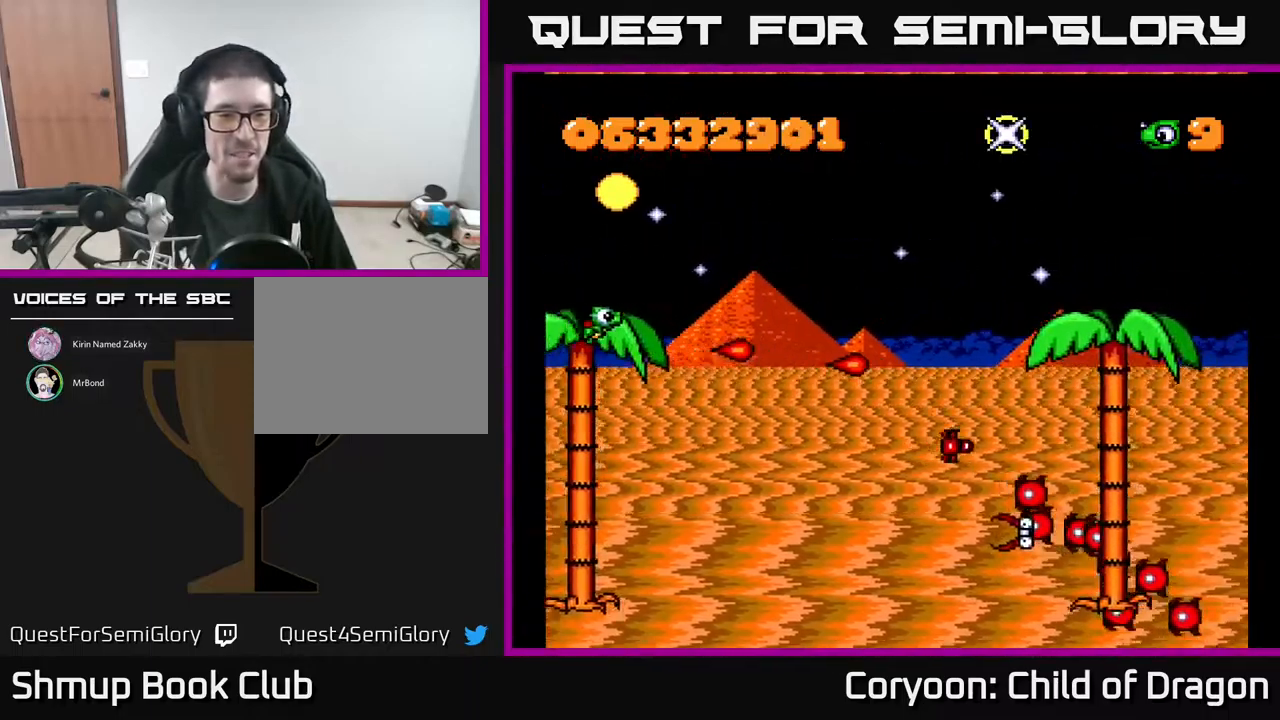
{"buttons": ["A", "DPAD_DOWN", "DPAD_RIGHT"], "events": [[17, "DPAD_LEFT", "up"], [83, "DPAD_RIGHT", "down"], [100, "DPAD_UP", "up"], [183, "DPAD_DOWN", "down"]]}
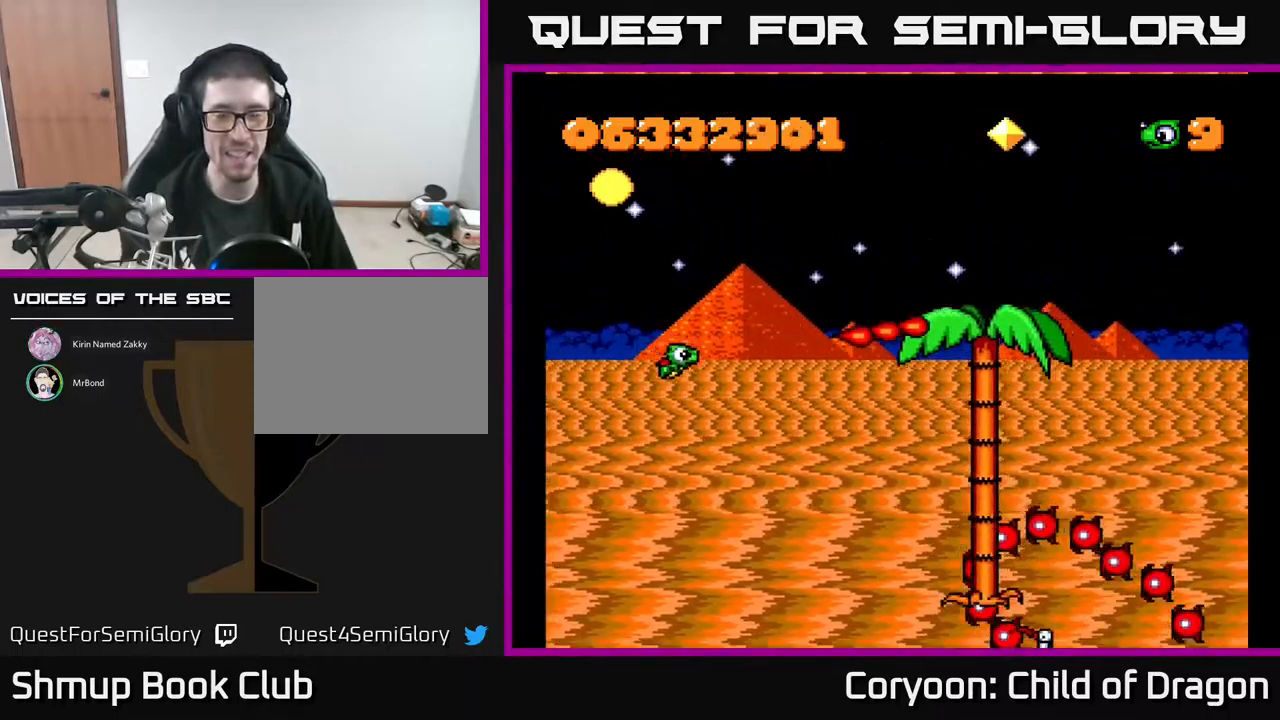
{"buttons": ["A", "DPAD_UP"], "events": [[183, "DPAD_DOWN", "up"], [367, "DPAD_RIGHT", "up"], [367, "DPAD_UP", "down"]]}
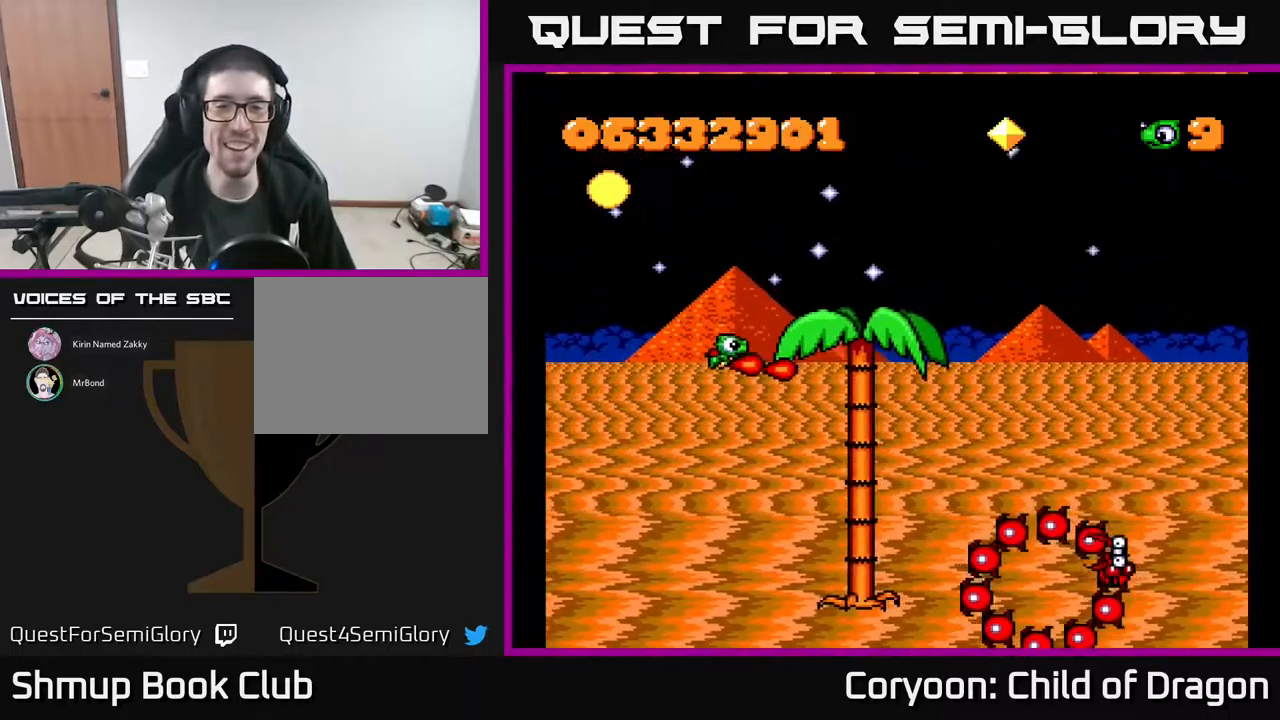
{"buttons": ["A", "DPAD_UP"], "events": []}
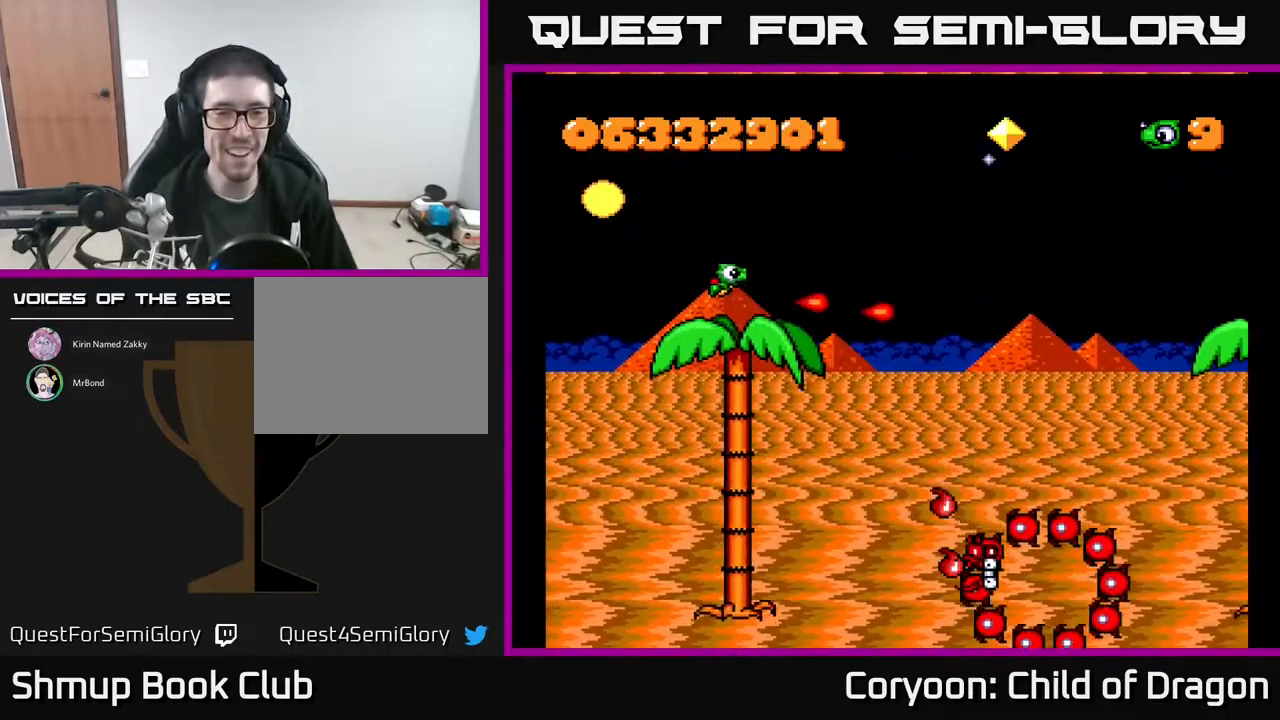
{"buttons": ["A", "DPAD_UP", "DPAD_LEFT"], "events": [[150, "DPAD_UP", "up"], [200, "DPAD_RIGHT", "down"], [217, "DPAD_DOWN", "down"], [233, "DPAD_RIGHT", "up"], [367, "DPAD_DOWN", "up"], [383, "DPAD_LEFT", "down"], [433, "DPAD_UP", "down"]]}
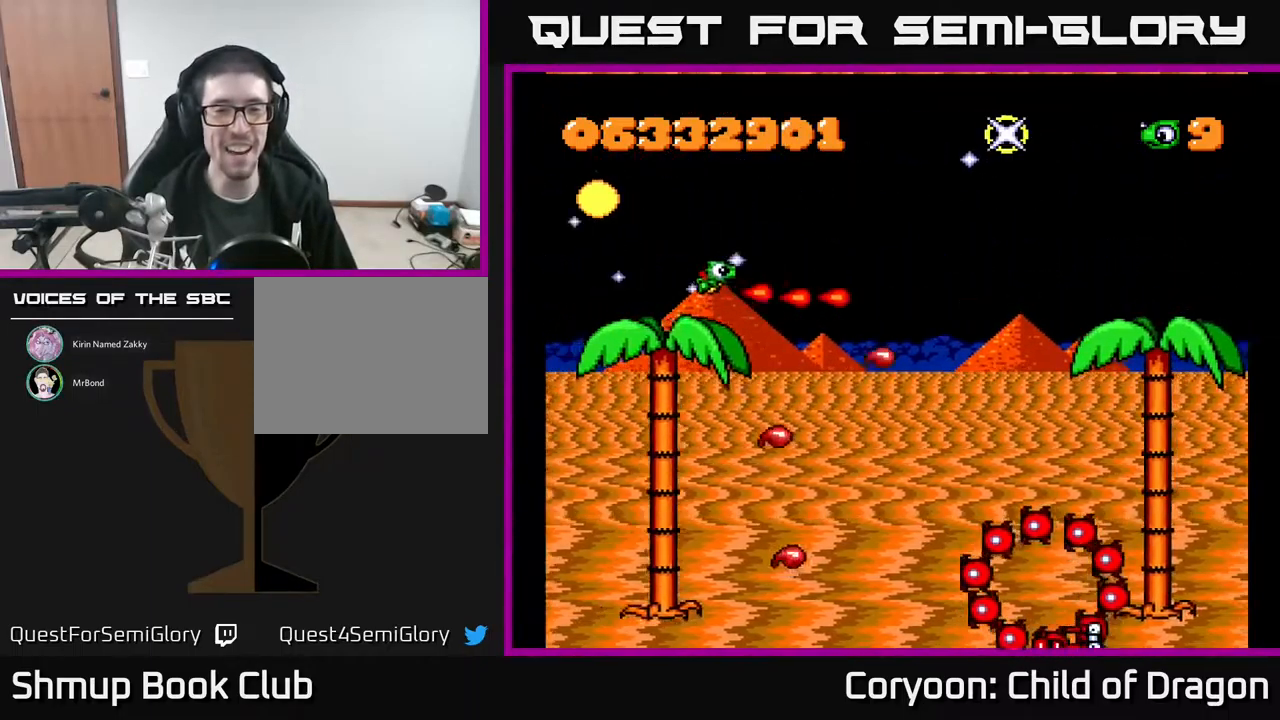
{"buttons": ["A", "DPAD_DOWN", "DPAD_LEFT"]}
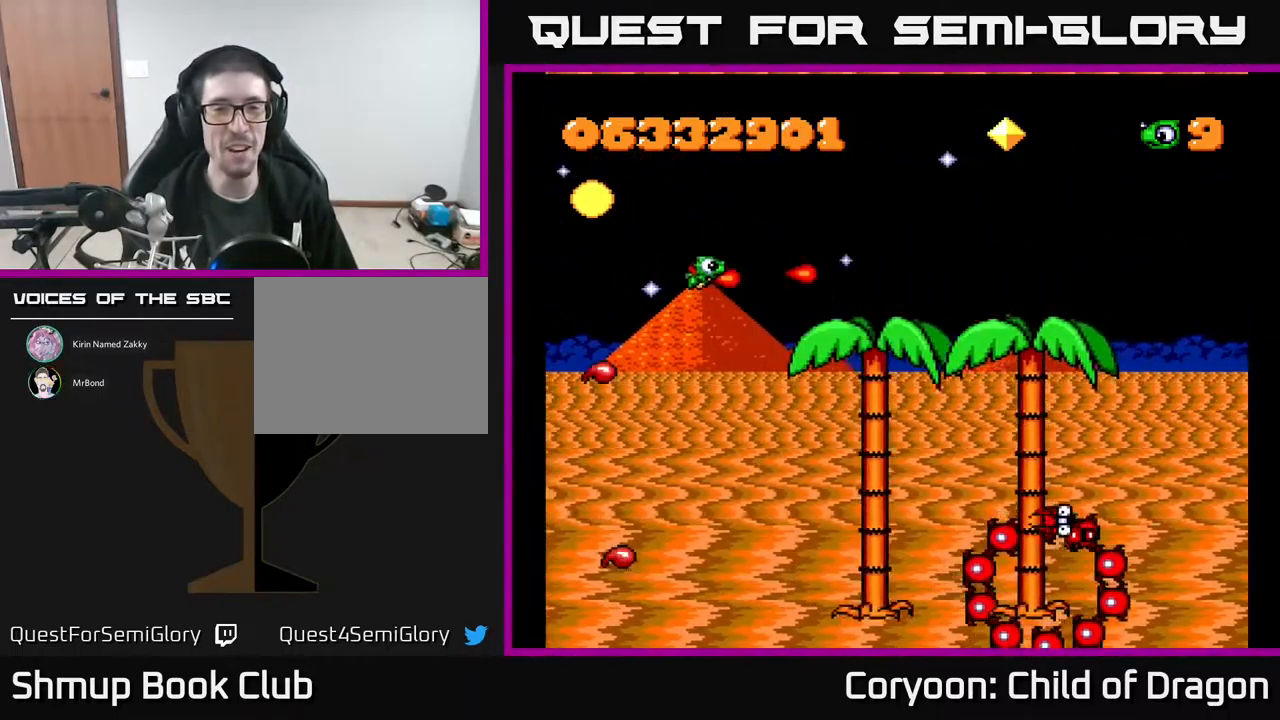
{"buttons": ["A", "DPAD_DOWN"], "events": [[17, "DPAD_LEFT", "up"]]}
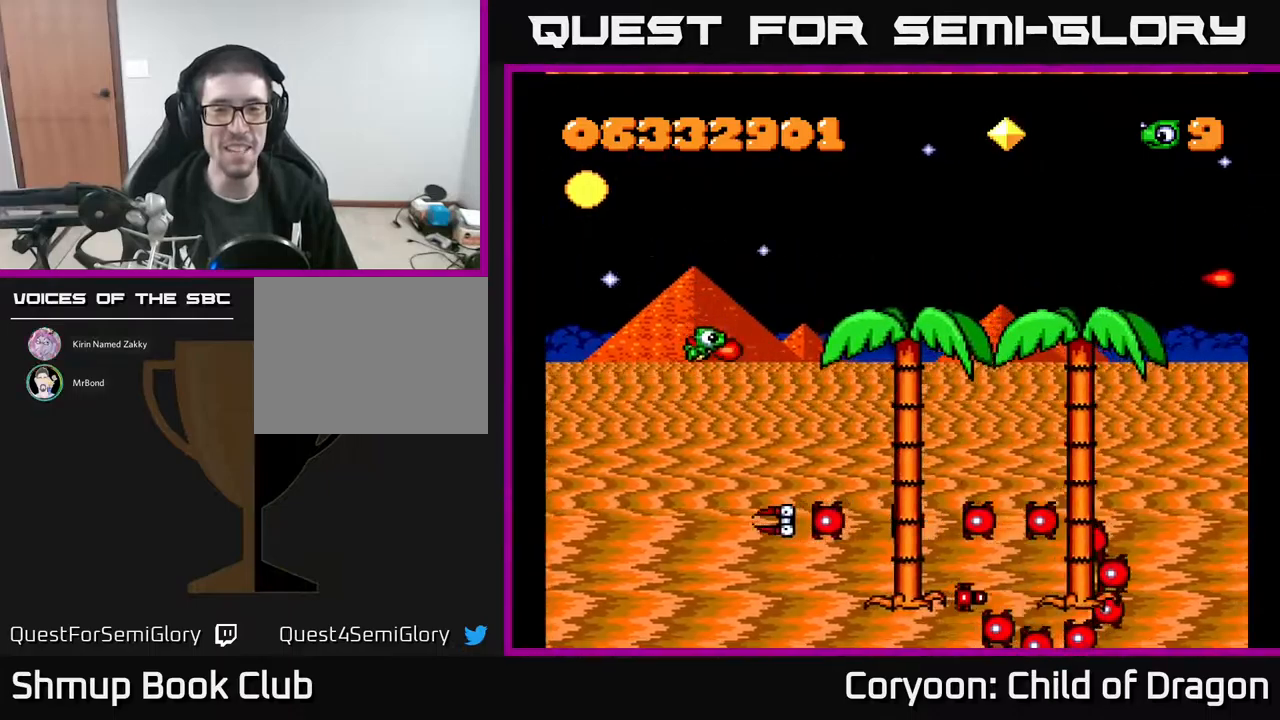
{"buttons": ["A", "DPAD_RIGHT"], "events": [[134, "DPAD_DOWN", "up"], [200, "DPAD_LEFT", "down"], [217, "DPAD_UP", "down"], [250, "DPAD_LEFT", "up"], [317, "DPAD_RIGHT", "down"], [384, "DPAD_UP", "up"]]}
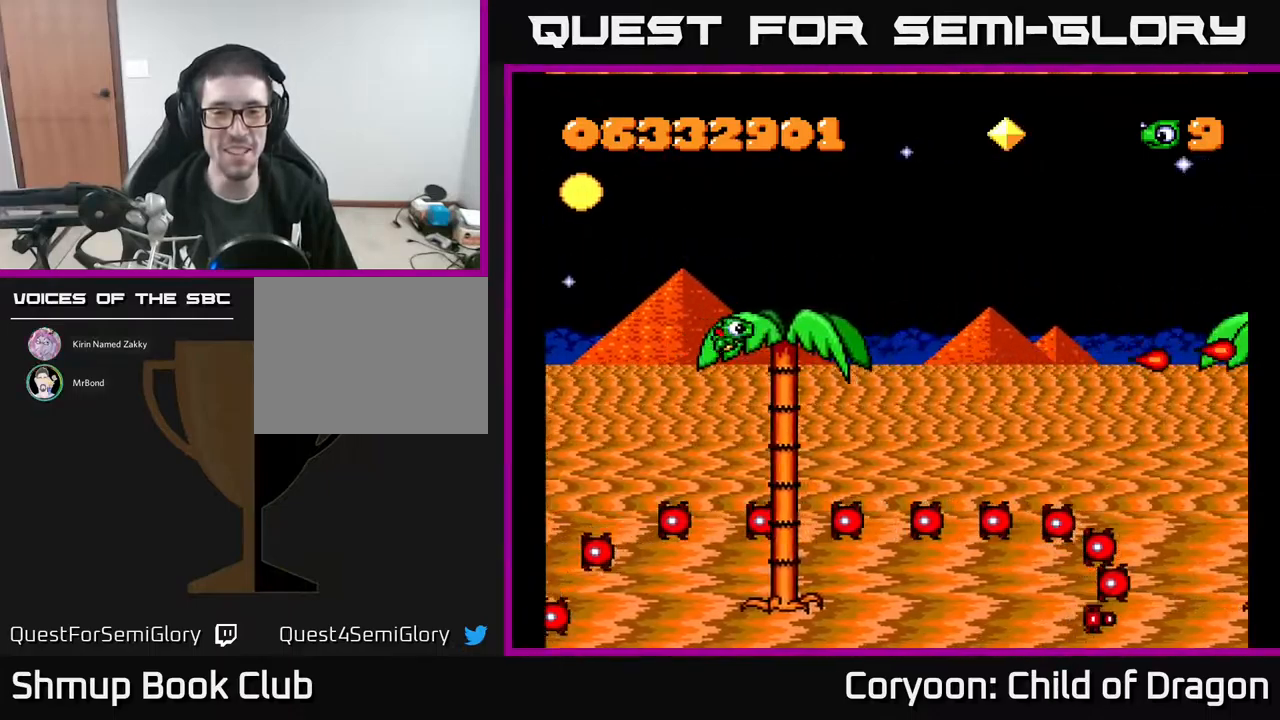
{"buttons": ["A", "DPAD_RIGHT"], "events": []}
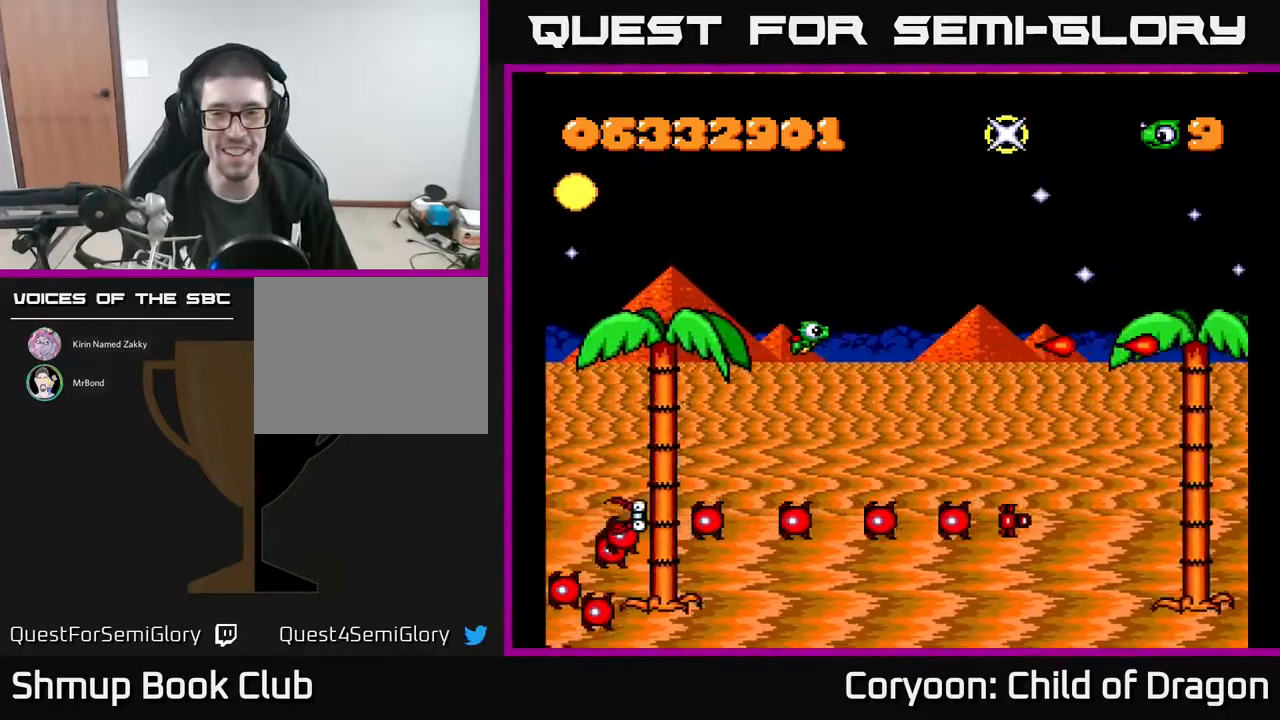
{"buttons": ["A", "DPAD_UP"], "events": [[50, "DPAD_DOWN", "down"], [167, "DPAD_DOWN", "up"], [384, "DPAD_UP", "down"], [400, "DPAD_RIGHT", "up"]]}
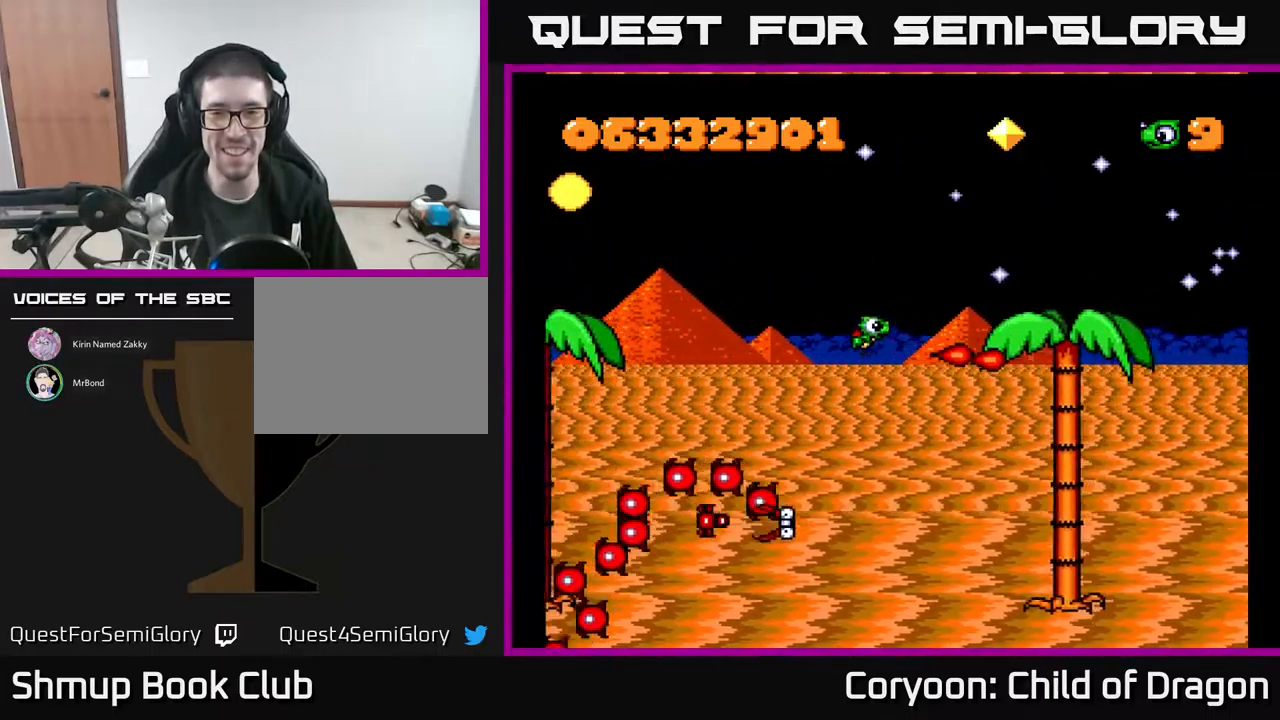
{"buttons": ["A", "DPAD_UP", "DPAD_LEFT"], "events": [[467, "DPAD_LEFT", "down"]]}